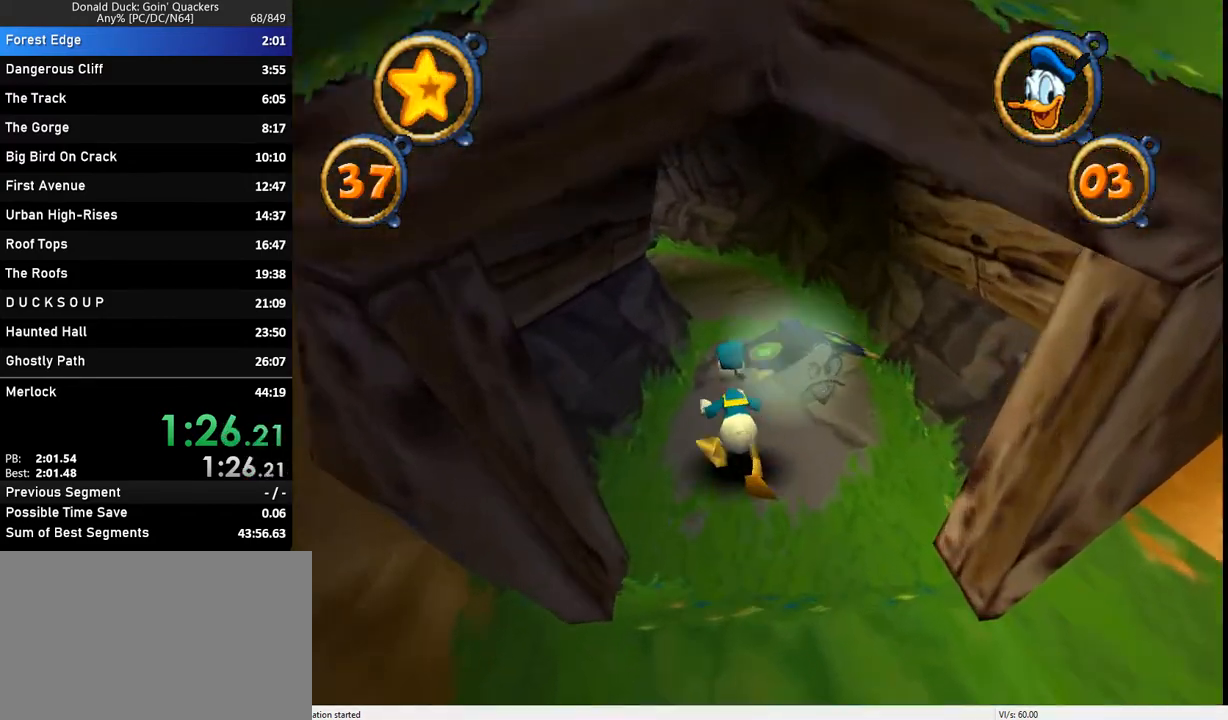
Gameplay with keyboard; each line is a JSON object with the keys held at the frame after it. "events" lists presses ("down") and releases ("up") of "caps_lock", "ctrl_l", "ctrl_r", "down", "f1", "left", "return", "right", "up", "x" and "z" between this image and that frame as [ms after this image, input, new state], when the widget could be followed in between. No other keys are recorded. Mouse input is not recorded.
{"keys": ["up"], "events": []}
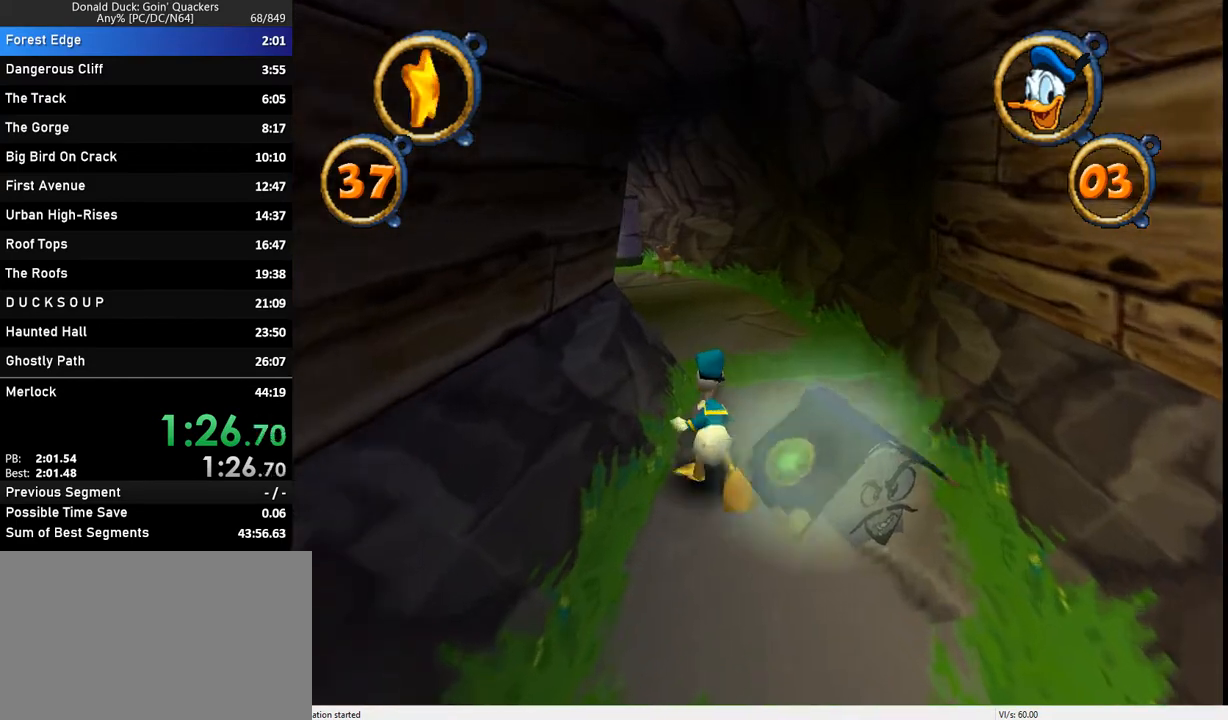
{"keys": ["up"], "events": []}
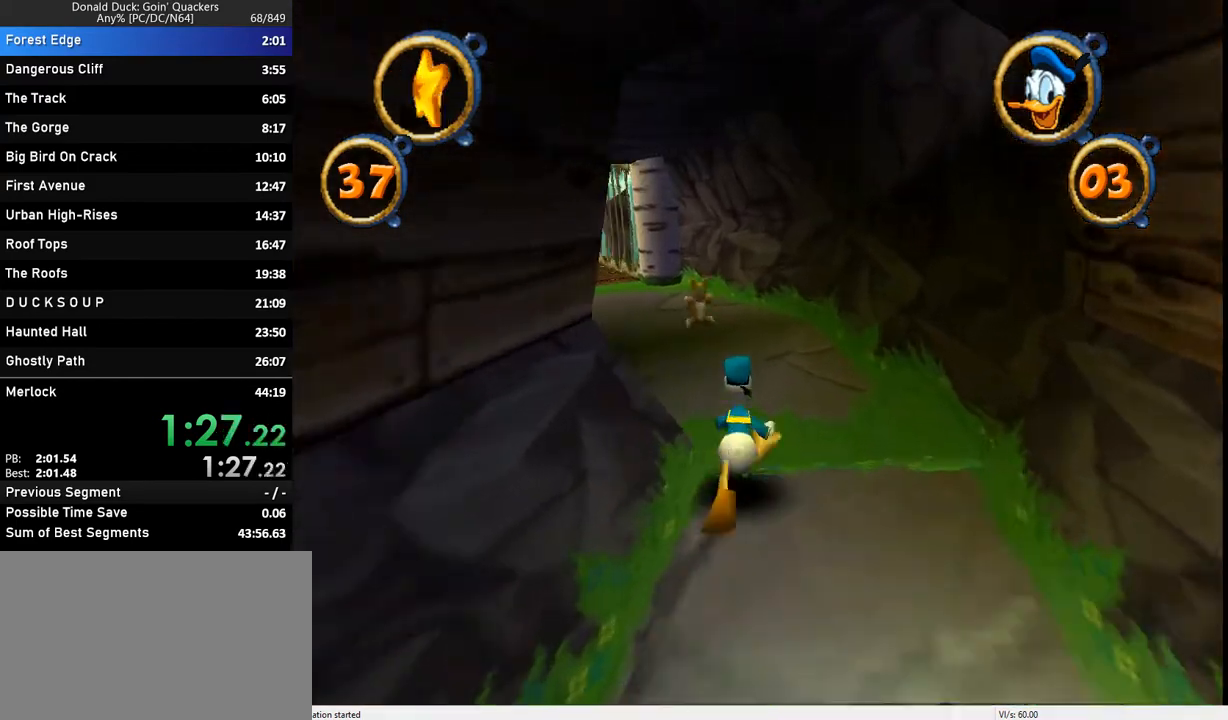
{"keys": ["up"], "events": [[133, "left", "down"], [233, "left", "up"], [400, "left", "down"], [467, "left", "up"]]}
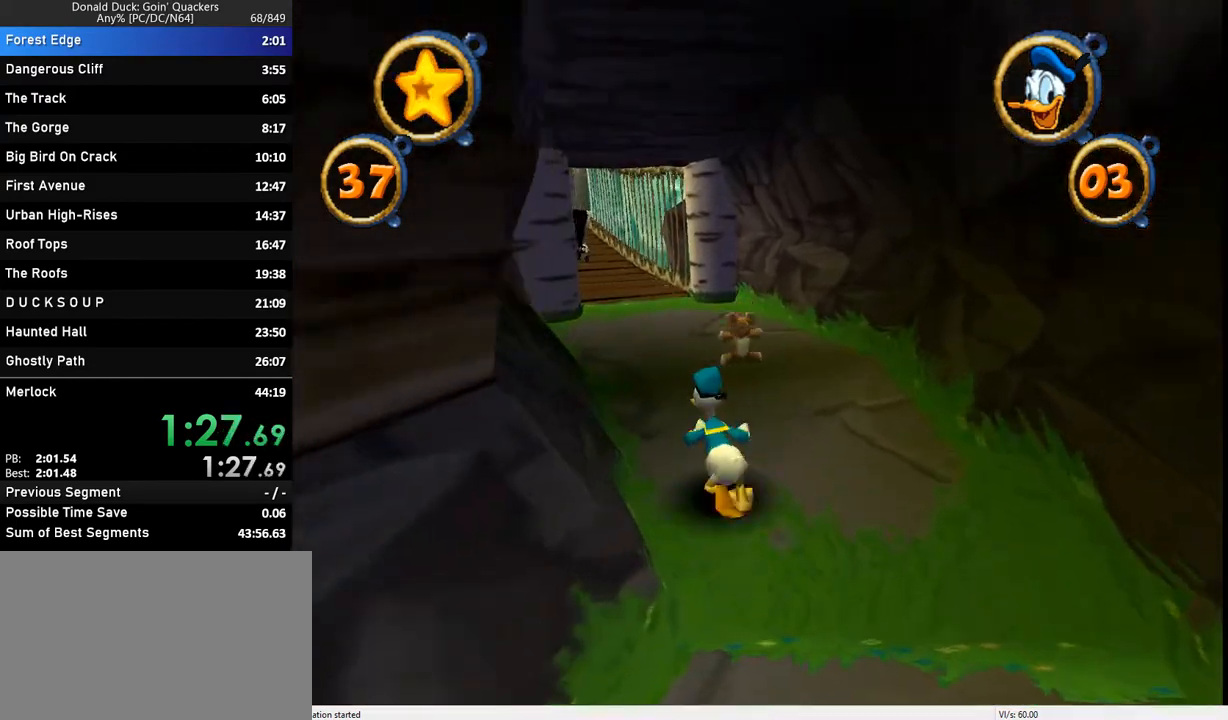
{"keys": ["up"], "events": [[133, "left", "down"], [200, "left", "up"]]}
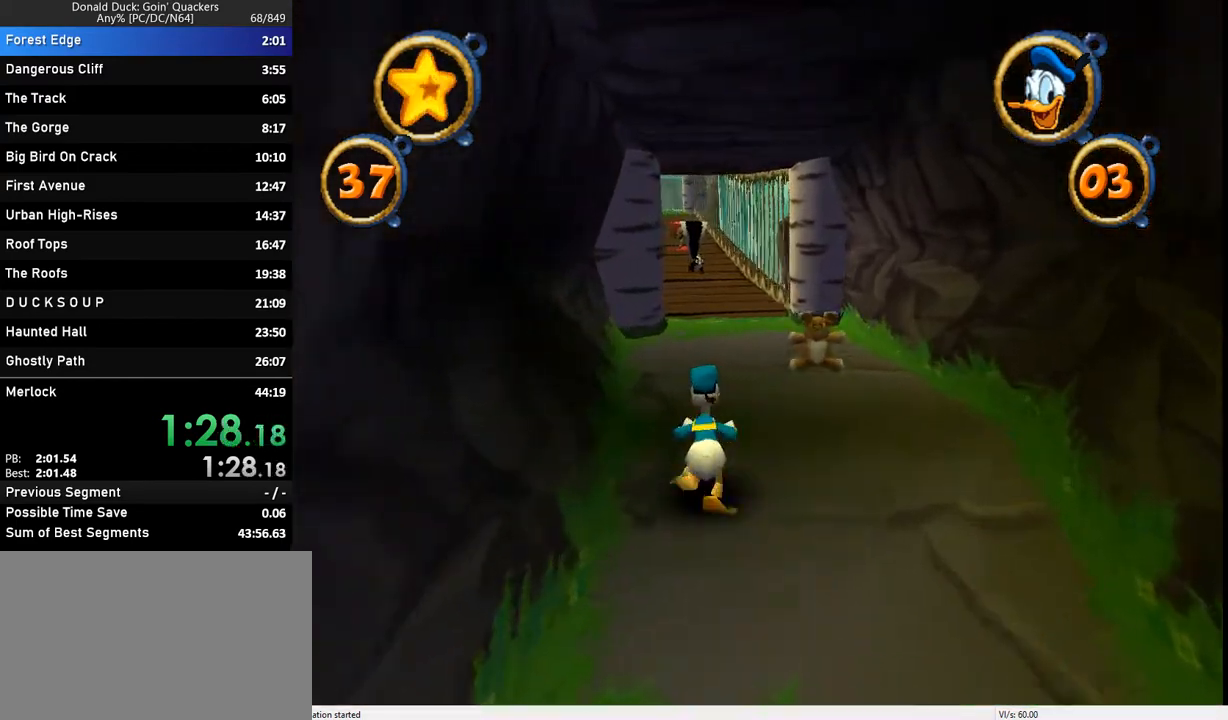
{"keys": ["up"], "events": []}
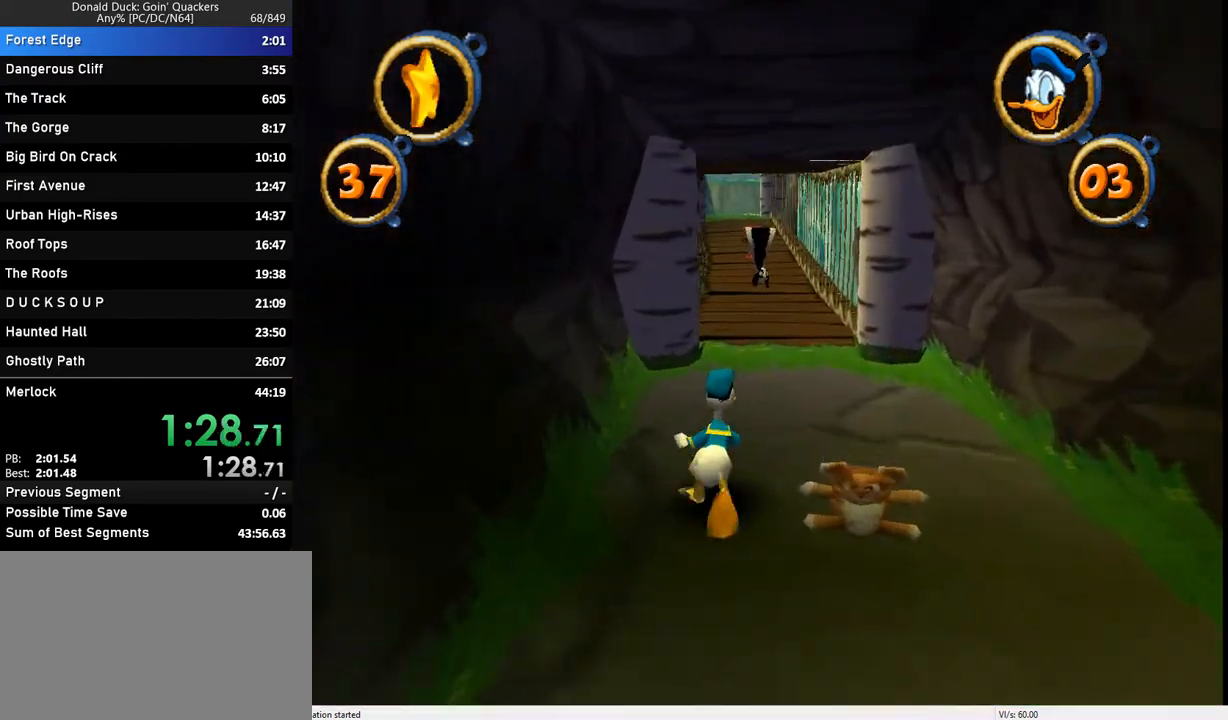
{"keys": ["up"], "events": []}
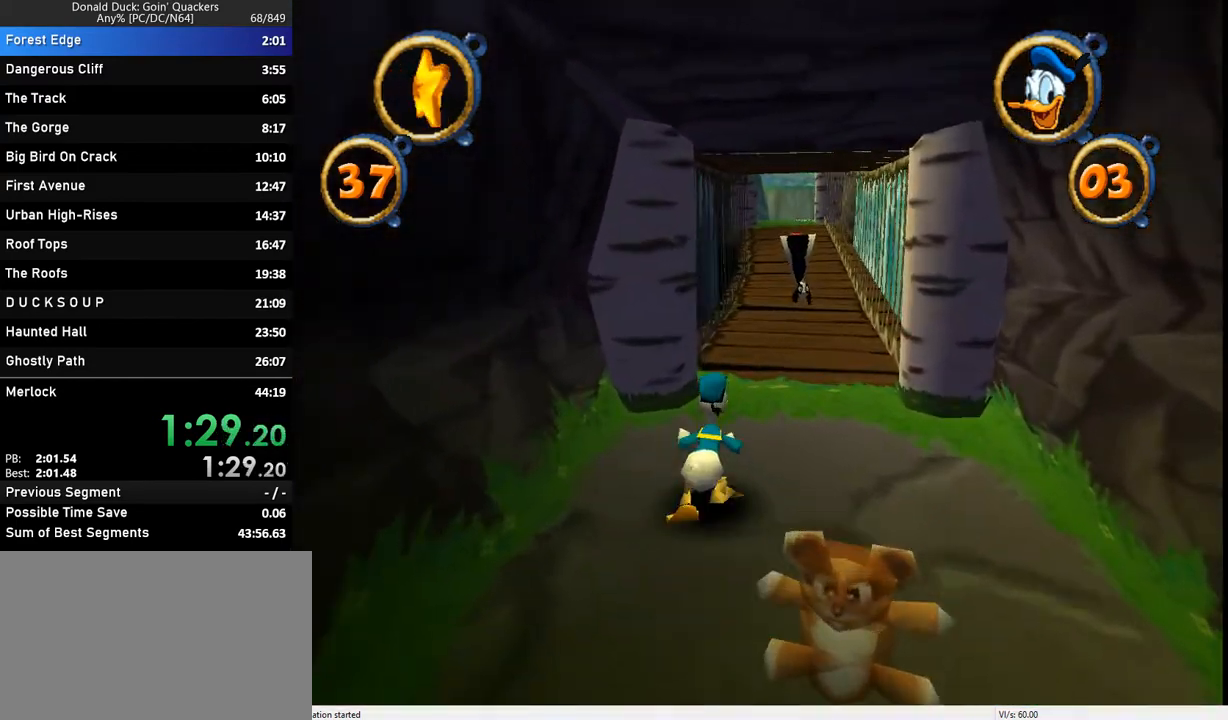
{"keys": ["up"], "events": []}
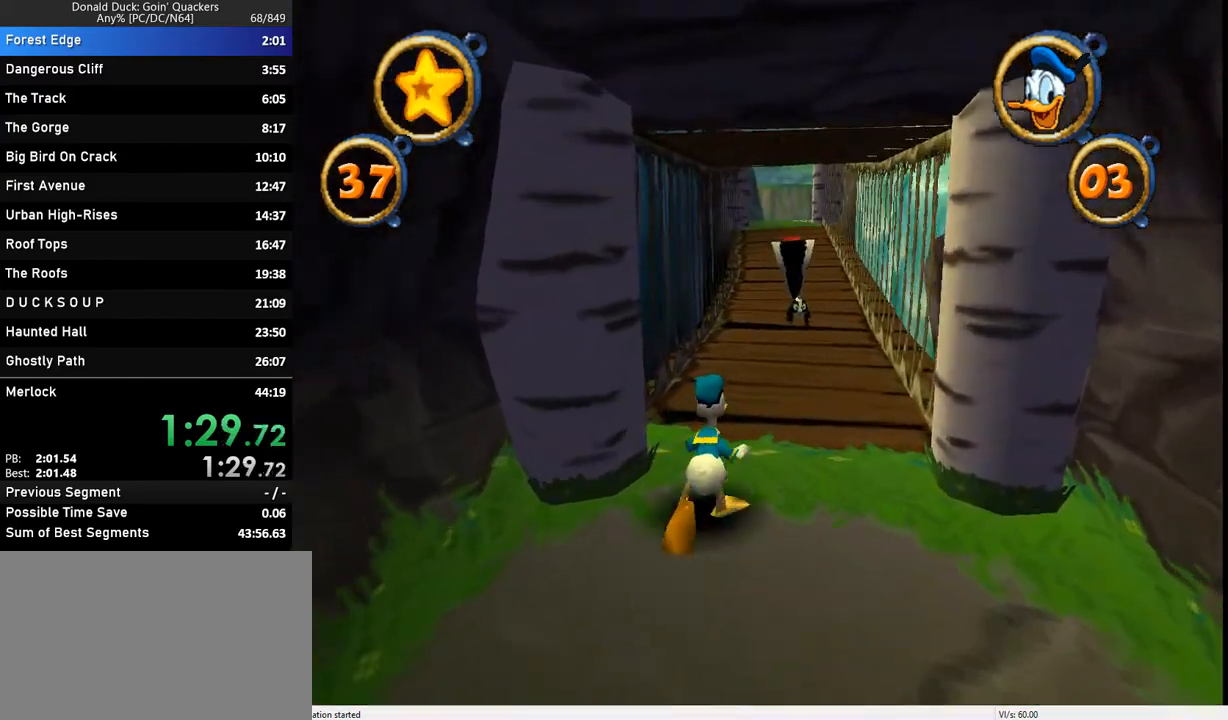
{"keys": ["up"], "events": [[167, "right", "down"], [200, "right", "up"]]}
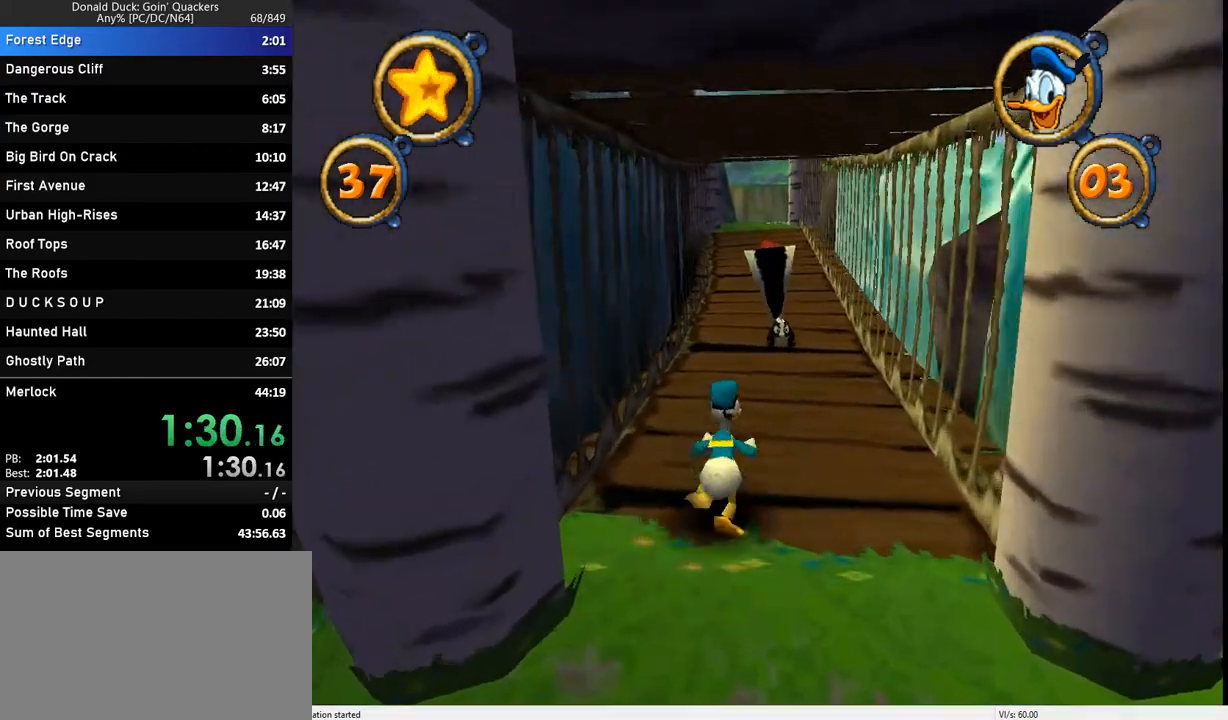
{"keys": ["up"], "events": []}
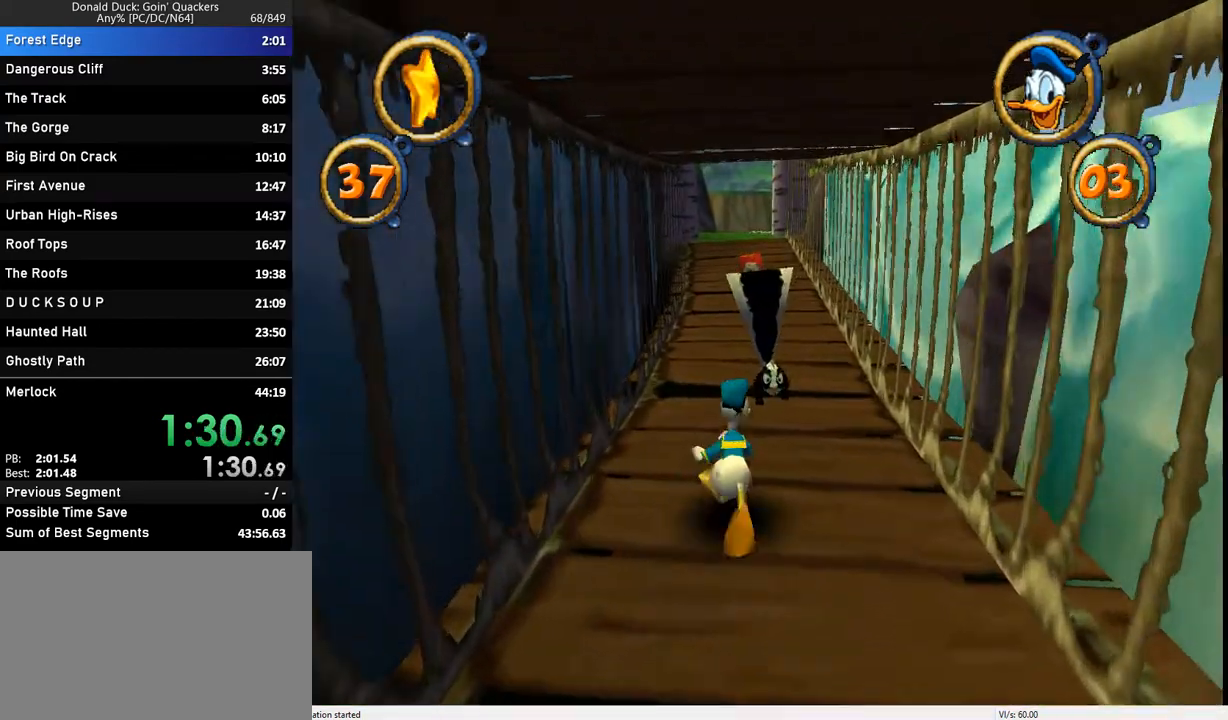
{"keys": ["up"], "events": [[367, "x", "down"], [467, "x", "up"]]}
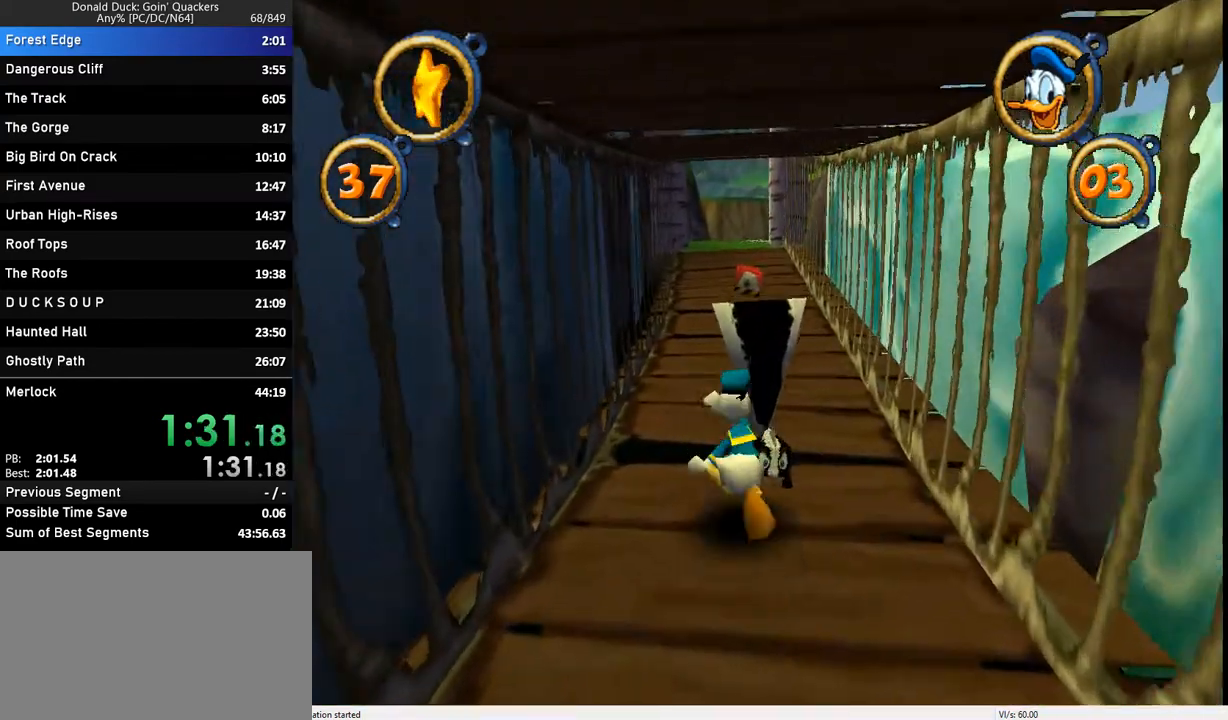
{"keys": ["up"], "events": []}
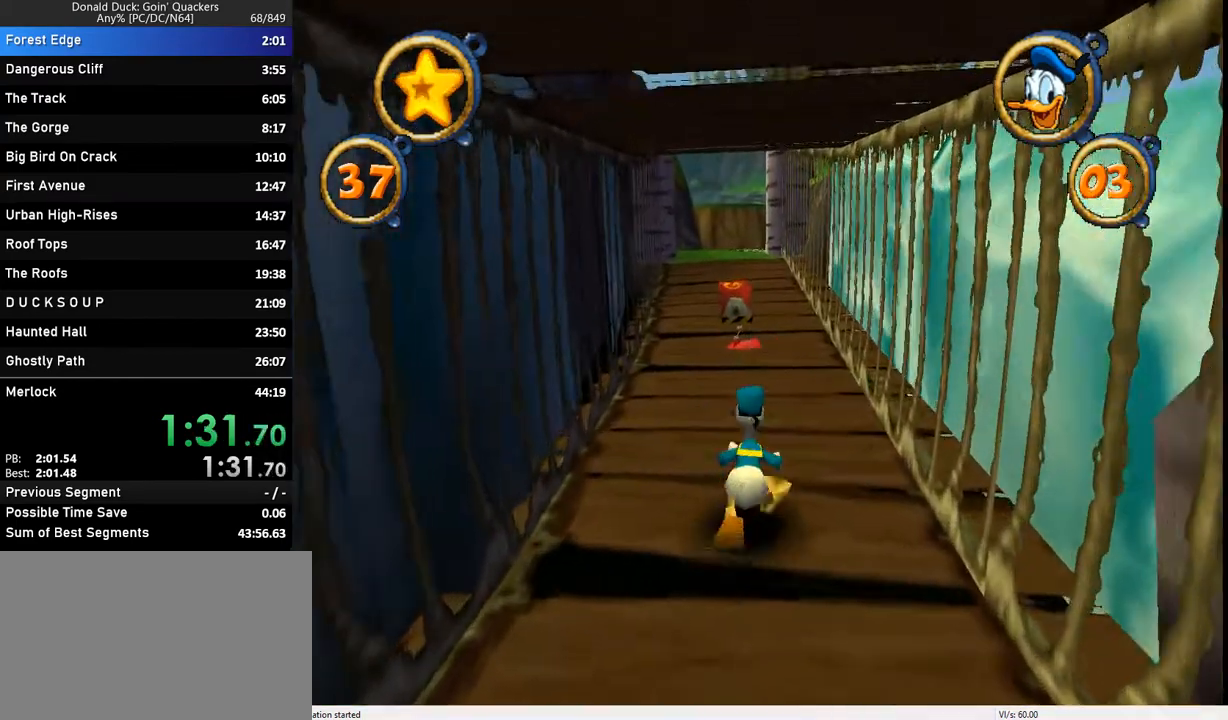
{"keys": ["up"], "events": []}
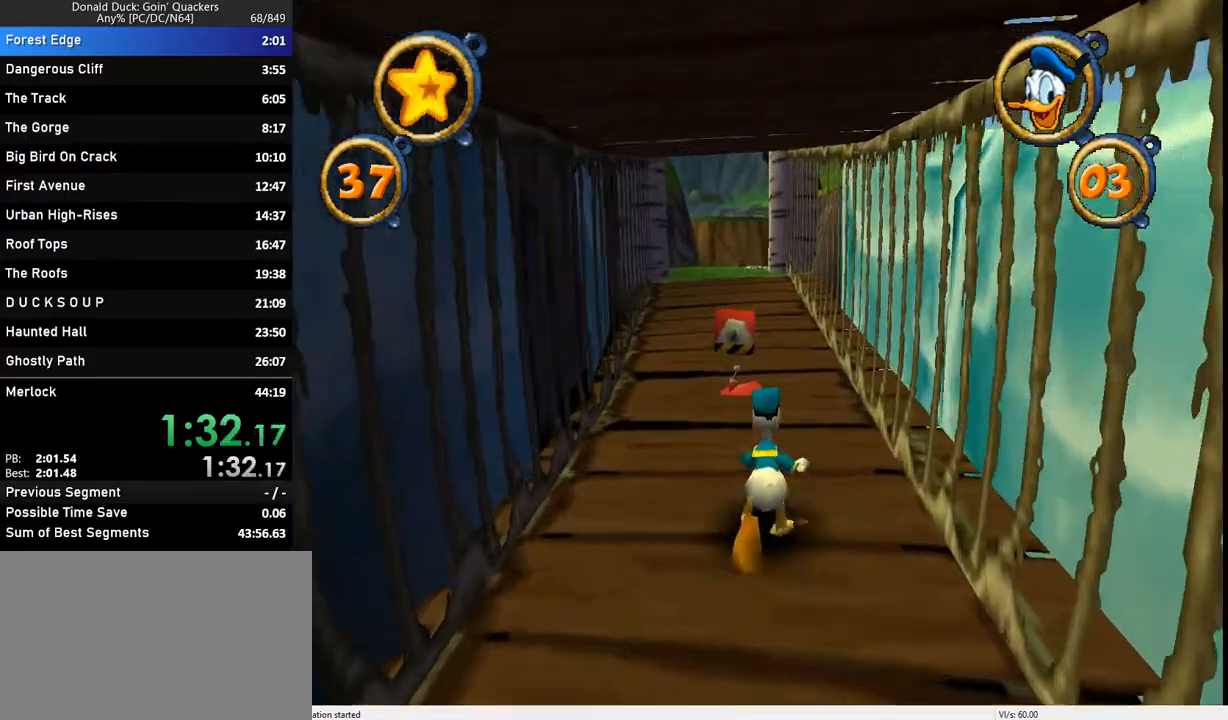
{"keys": ["up", "x"], "events": [[400, "x", "down"]]}
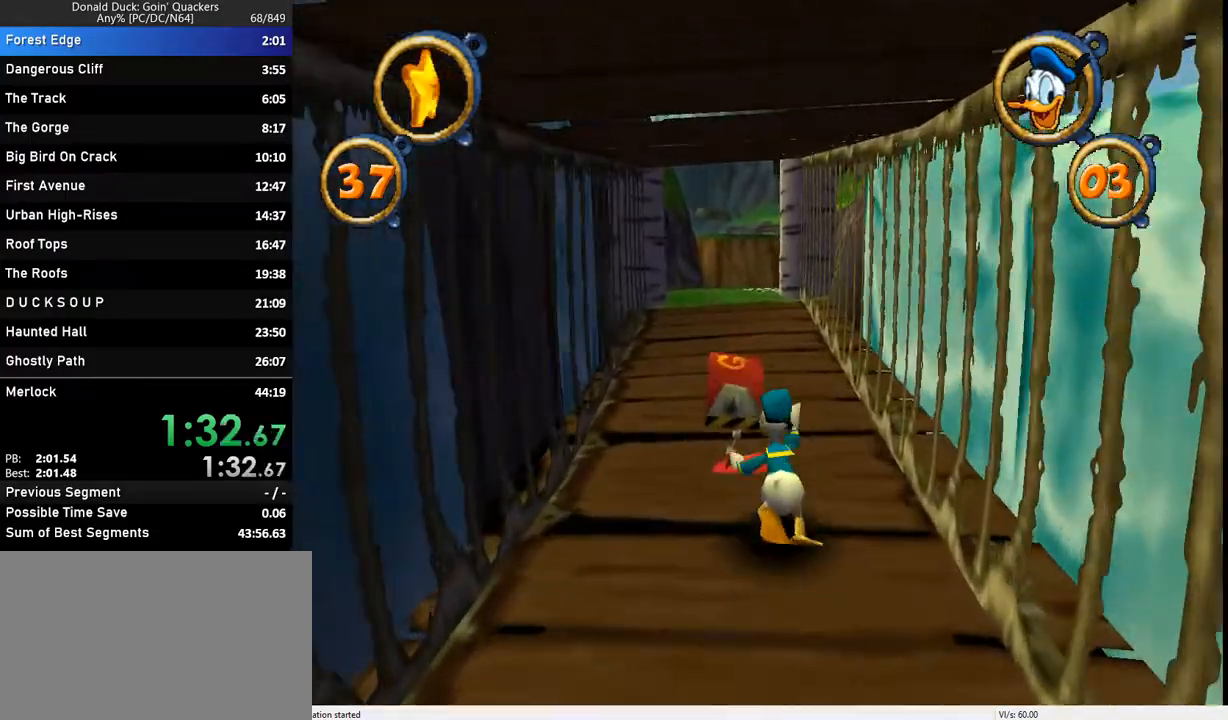
{"keys": ["up"], "events": [[67, "x", "up"]]}
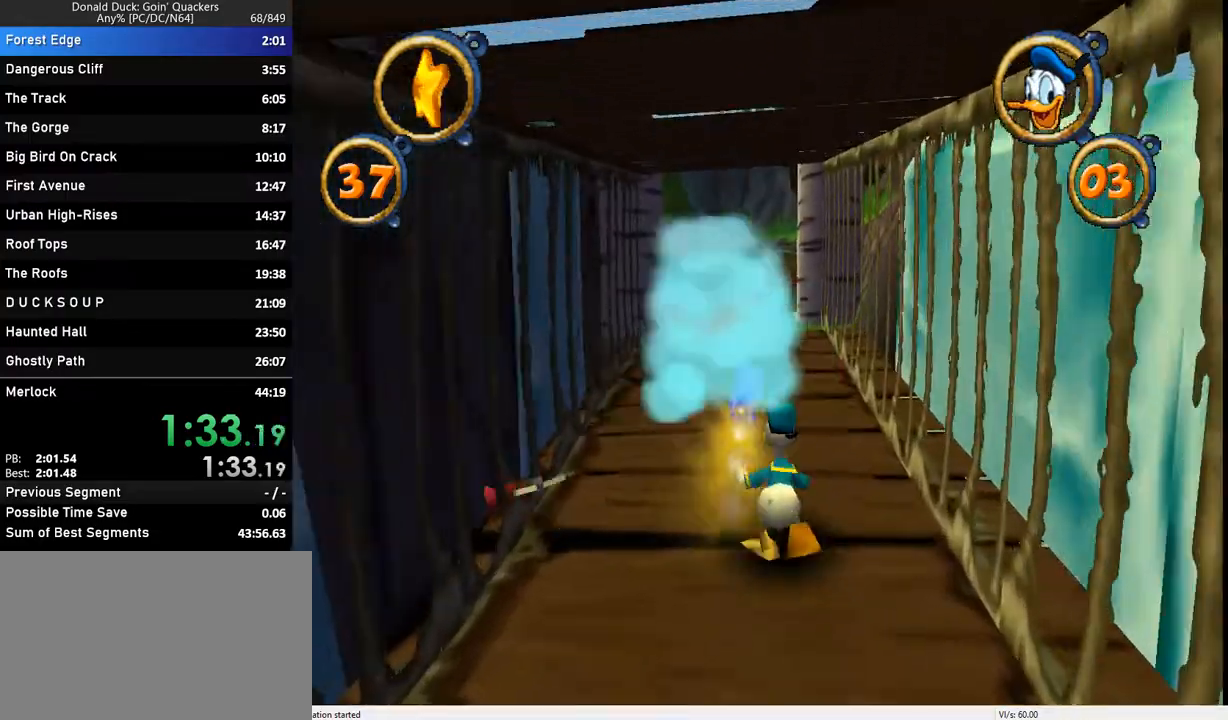
{"keys": ["up"], "events": []}
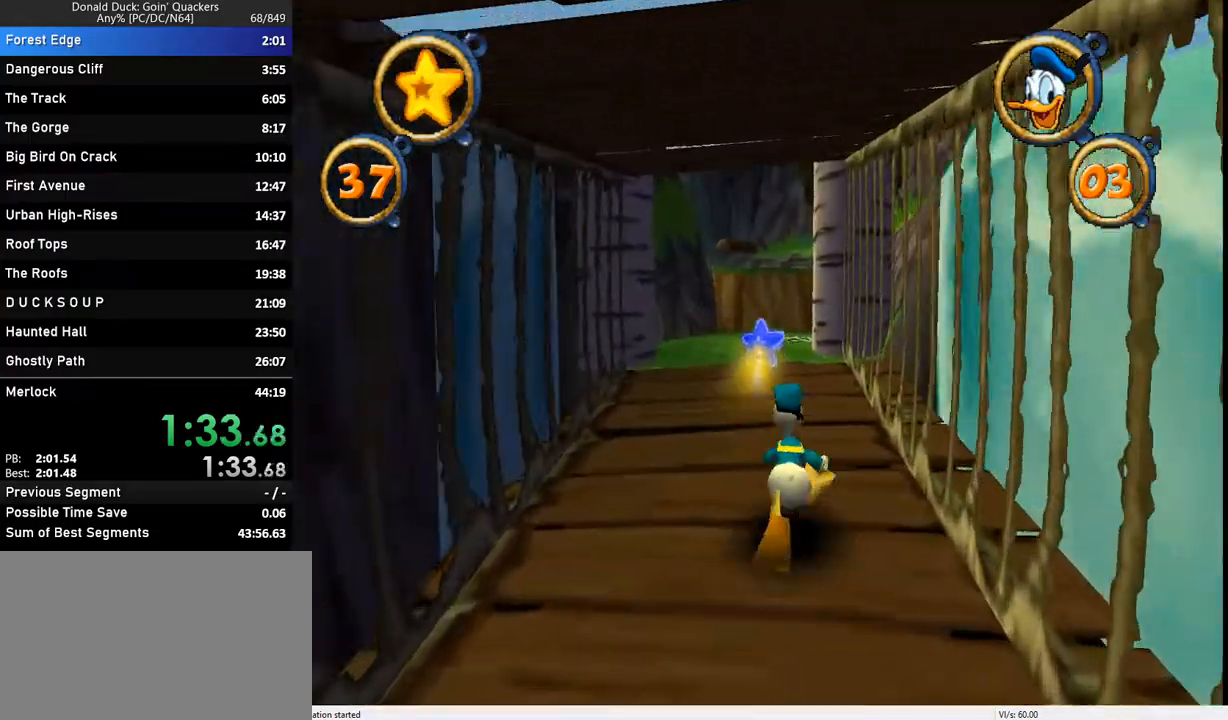
{"keys": ["up"], "events": [[333, "left", "down"], [333, "z", "down"], [400, "left", "up"], [467, "z", "up"]]}
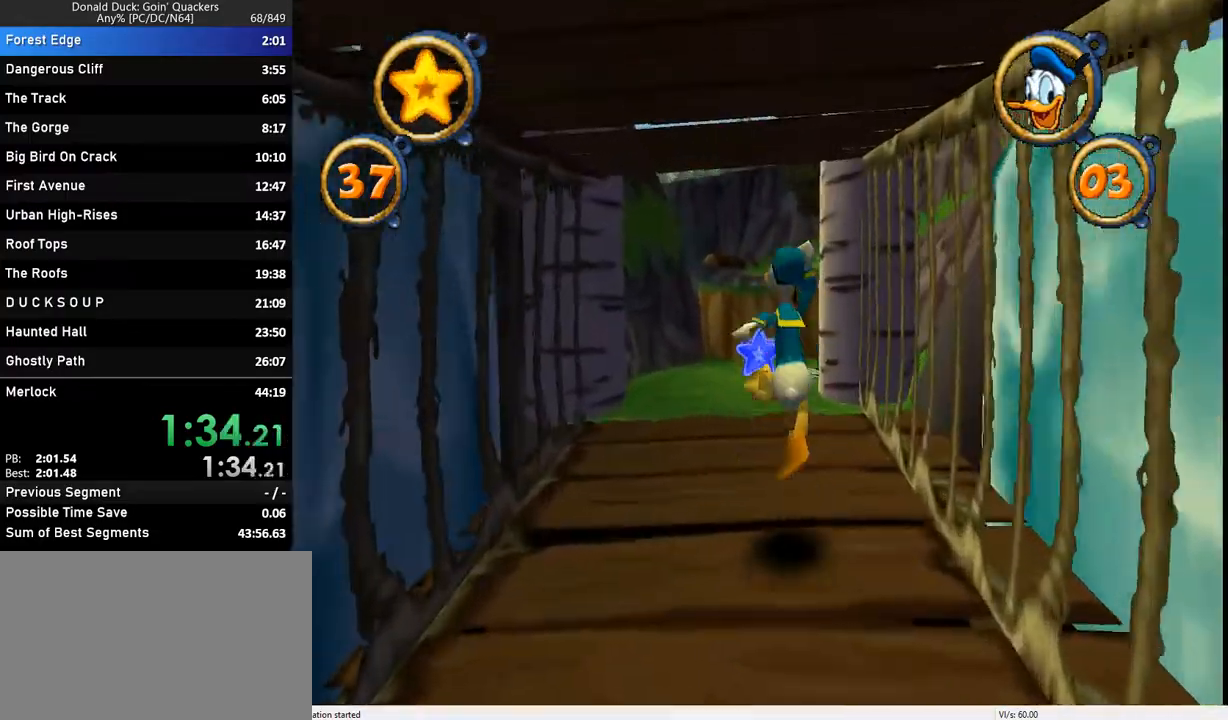
{"keys": ["up"], "events": [[333, "z", "down"], [433, "z", "up"]]}
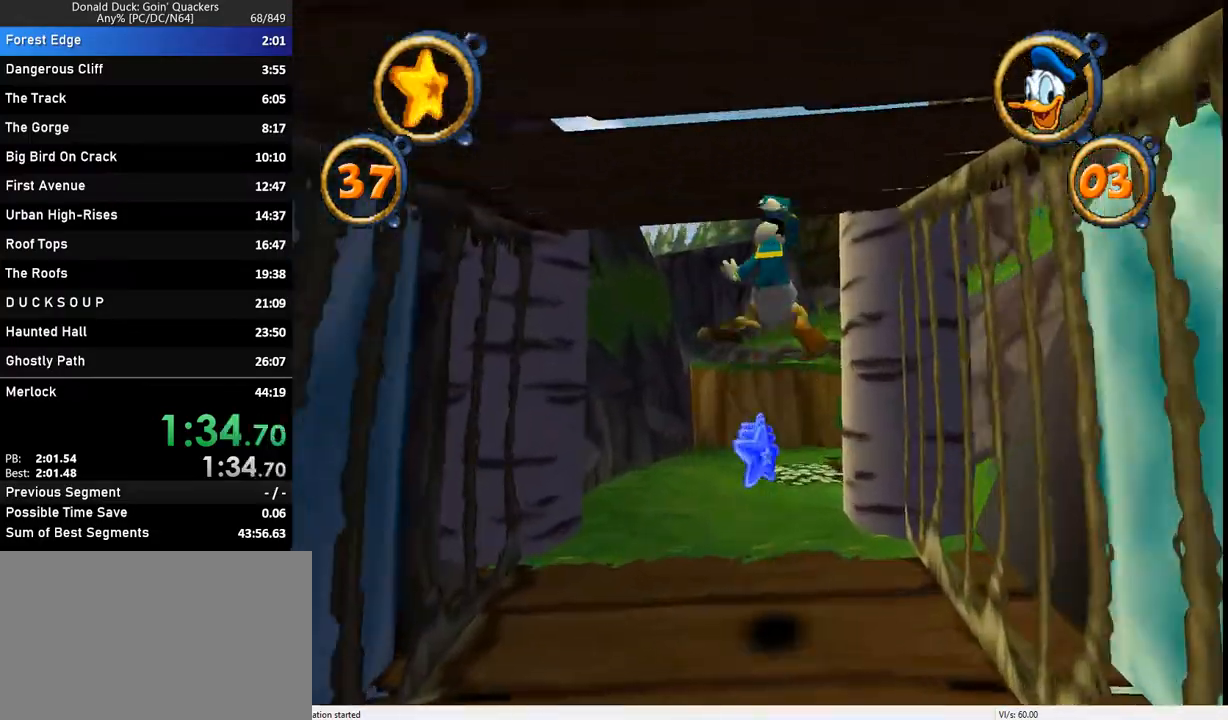
{"keys": ["up"], "events": []}
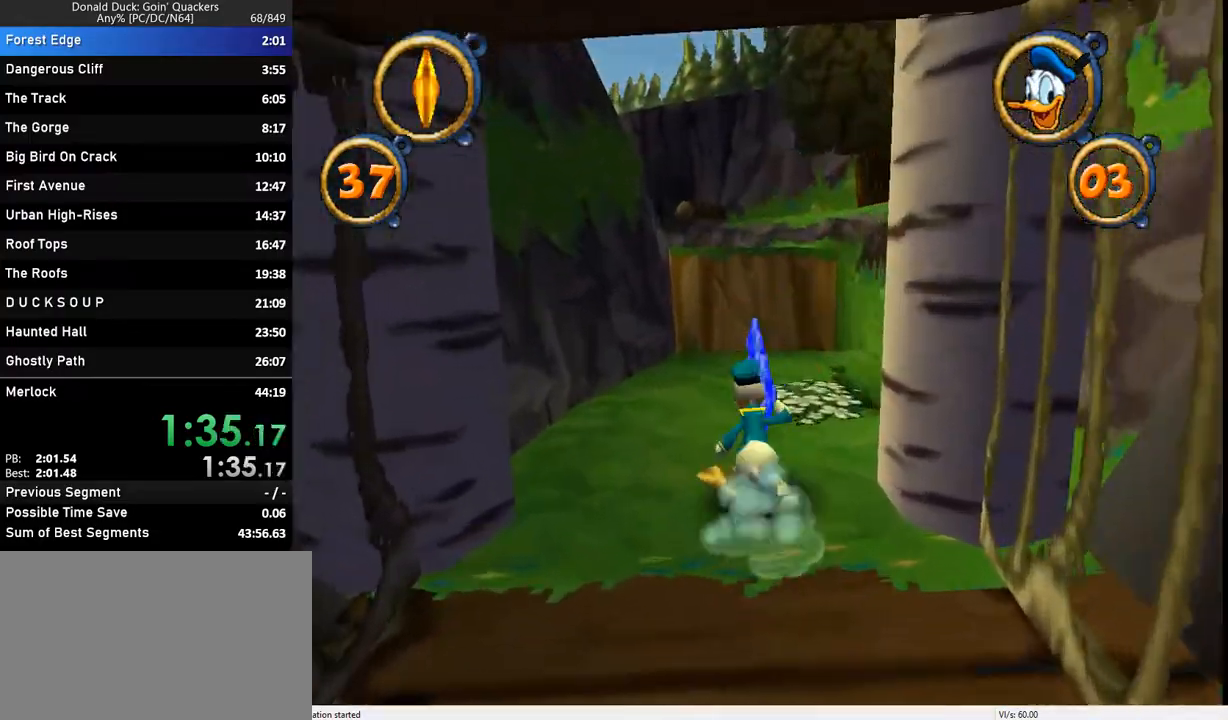
{"keys": ["up"], "events": []}
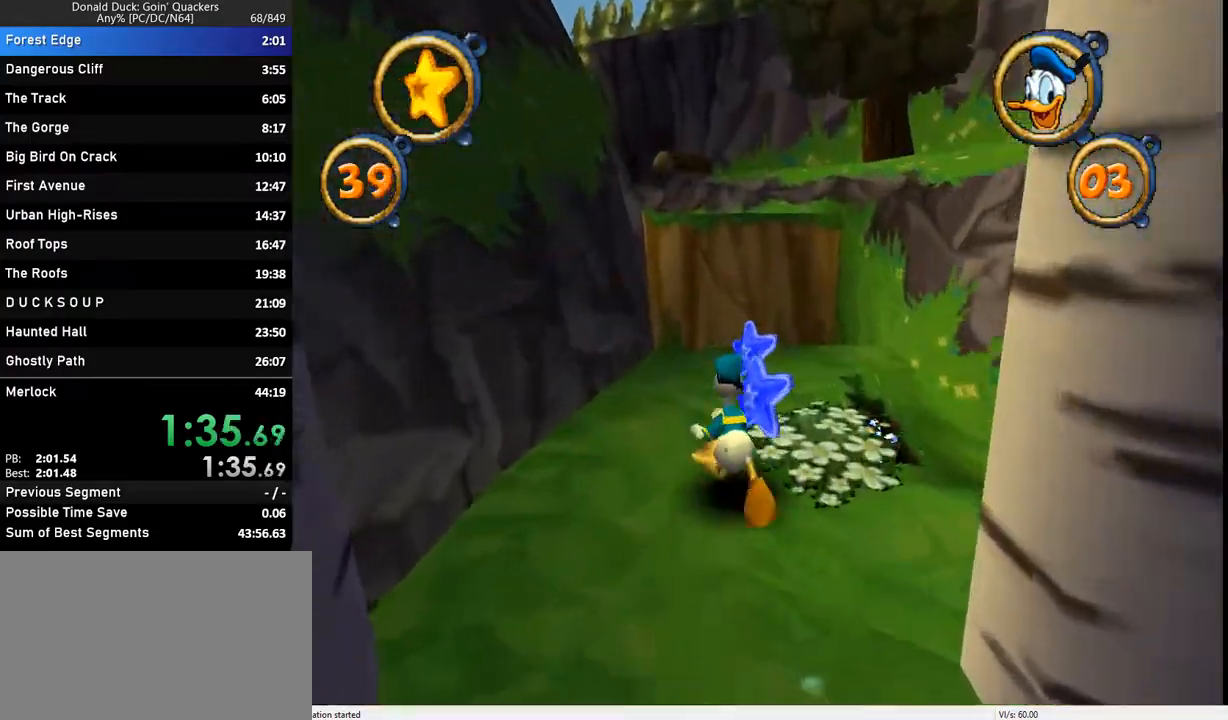
{"keys": ["up"], "events": [[300, "left", "down"], [400, "left", "up"]]}
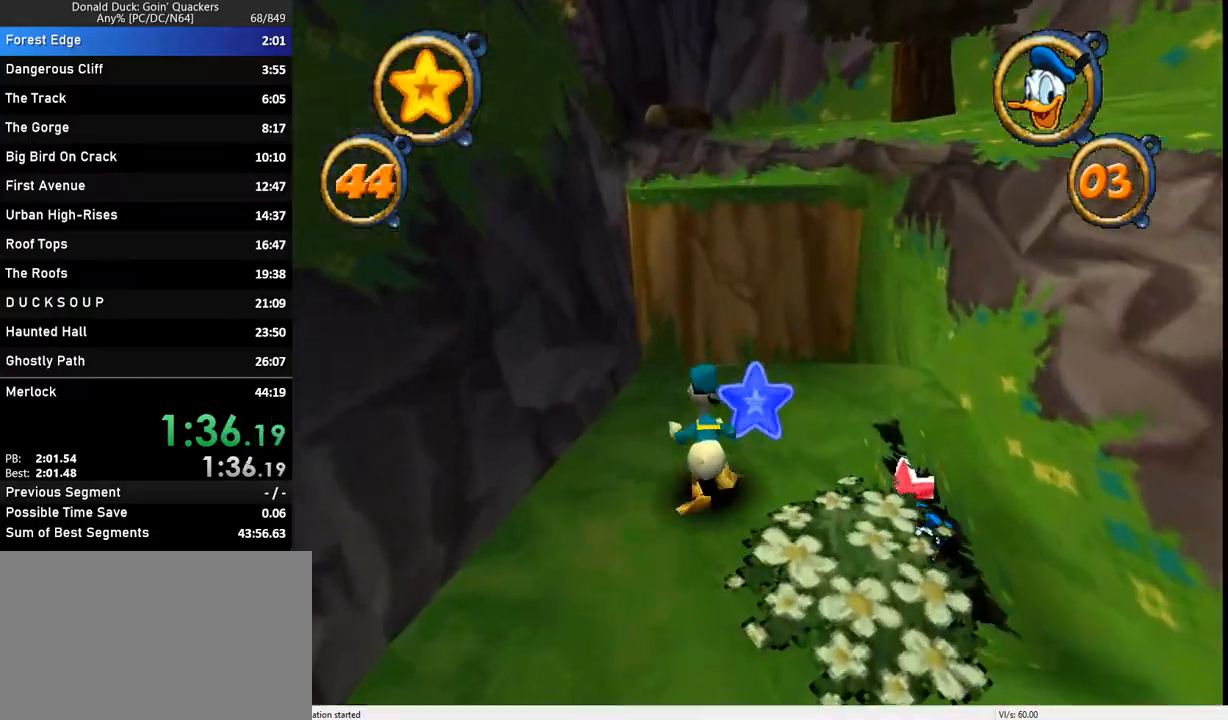
{"keys": ["up"], "events": []}
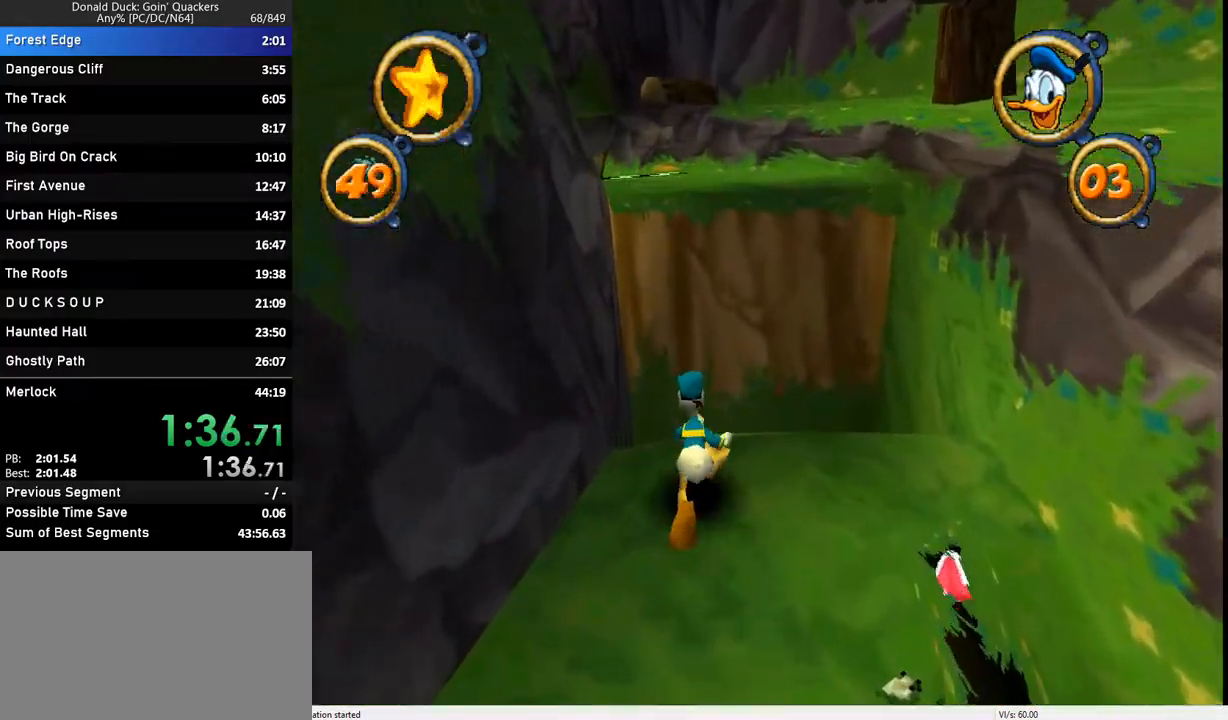
{"keys": ["up"], "events": [[200, "z", "down"], [233, "left", "down"], [300, "left", "up"], [300, "z", "up"]]}
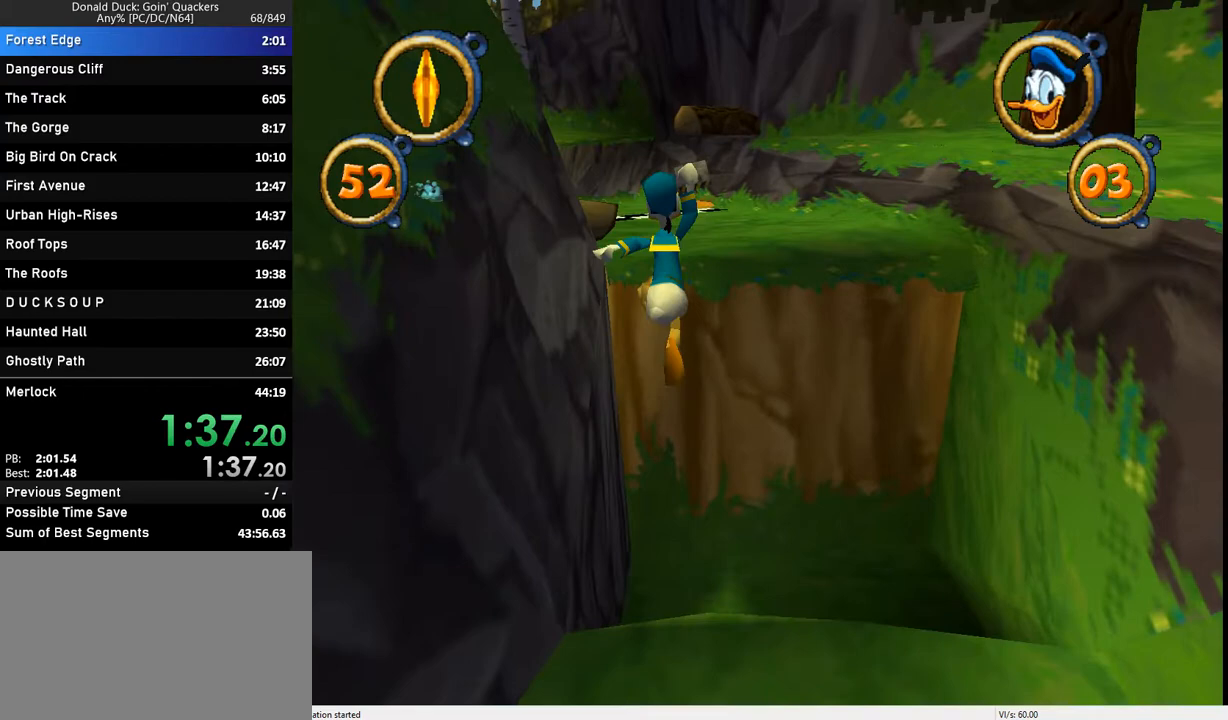
{"keys": ["up"], "events": [[133, "z", "down"], [200, "z", "up"]]}
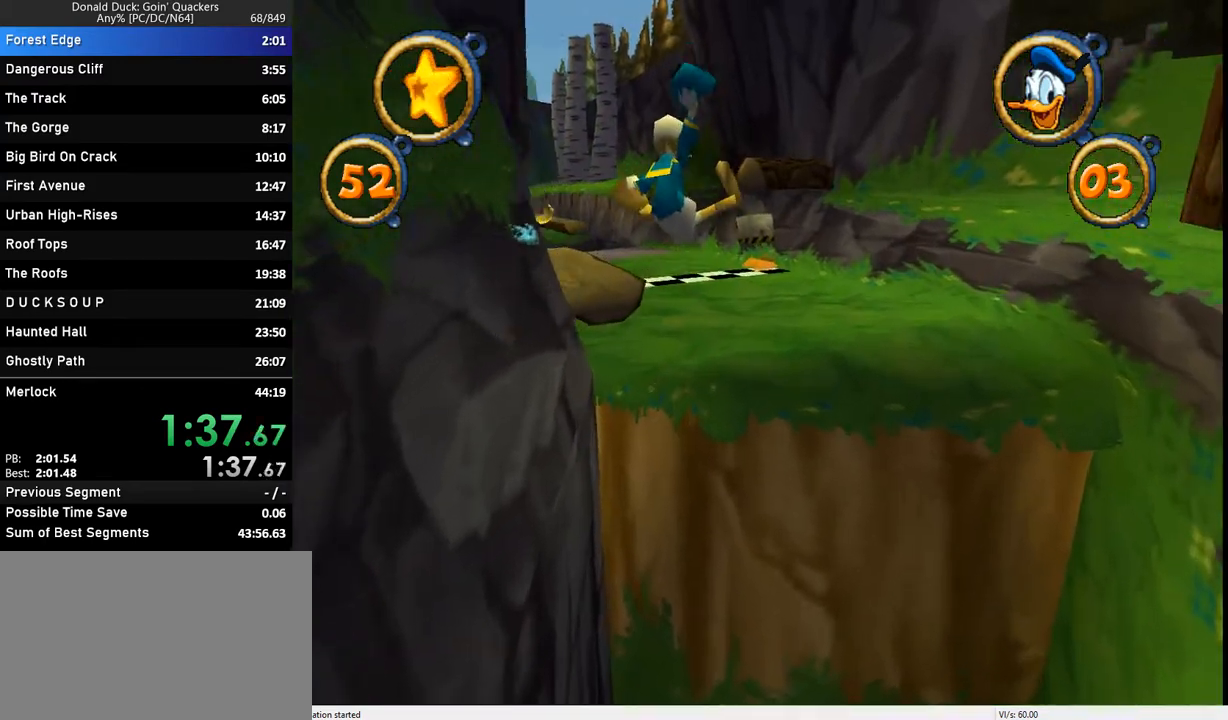
{"keys": ["up"], "events": [[333, "left", "down"], [433, "left", "up"]]}
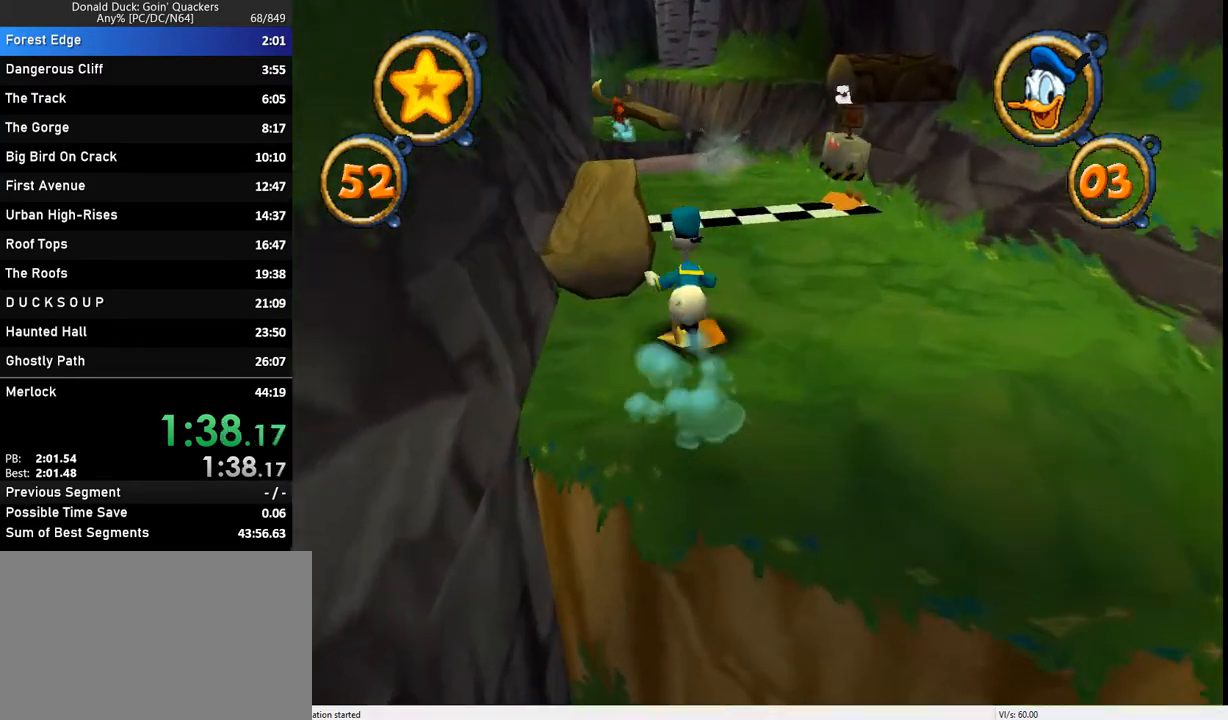
{"keys": ["up"], "events": []}
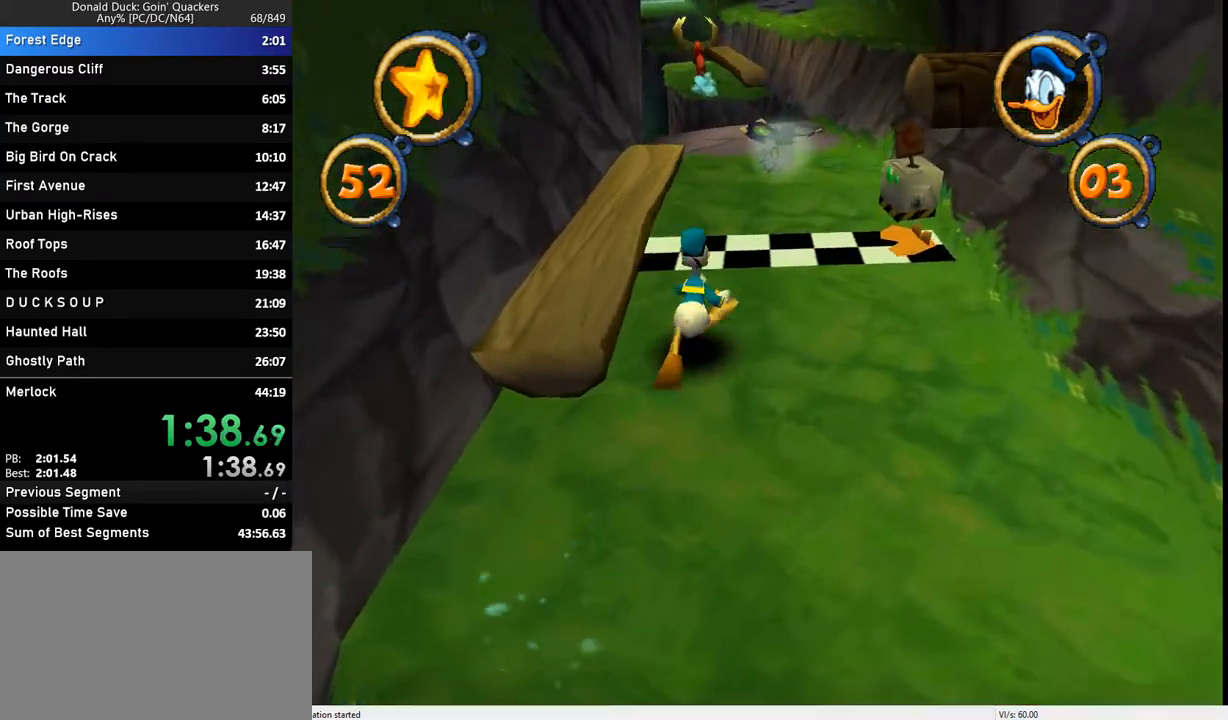
{"keys": ["up"], "events": []}
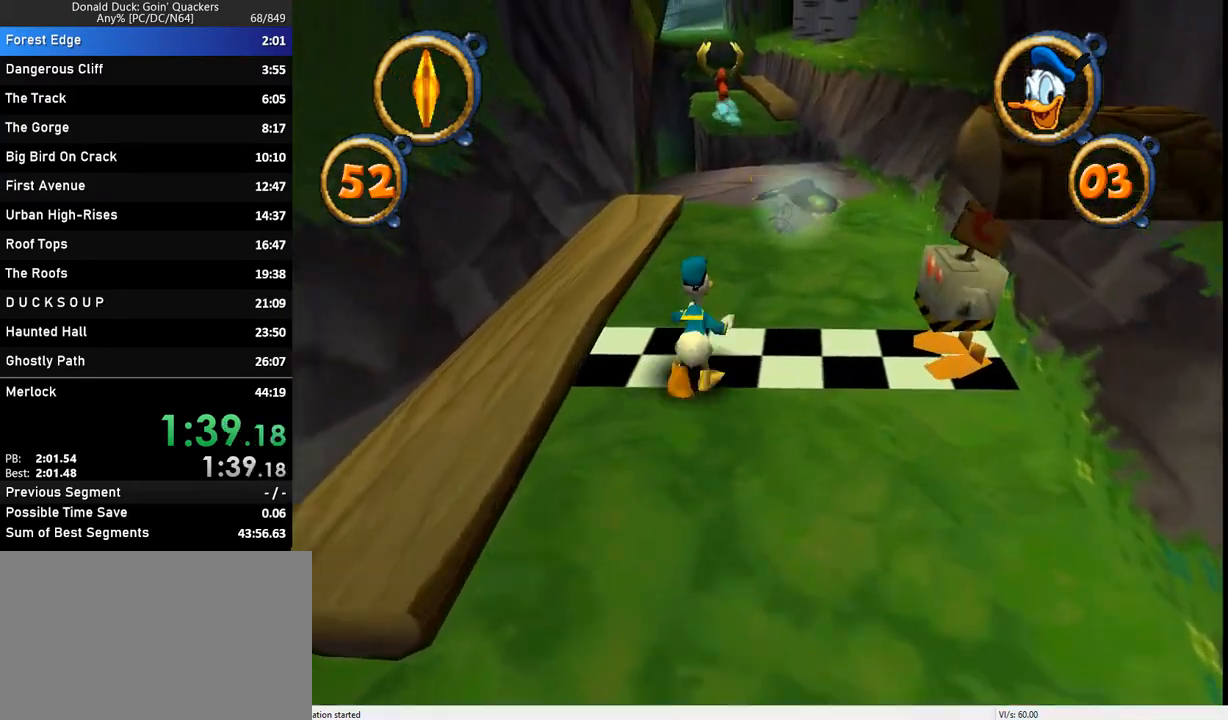
{"keys": ["up"], "events": []}
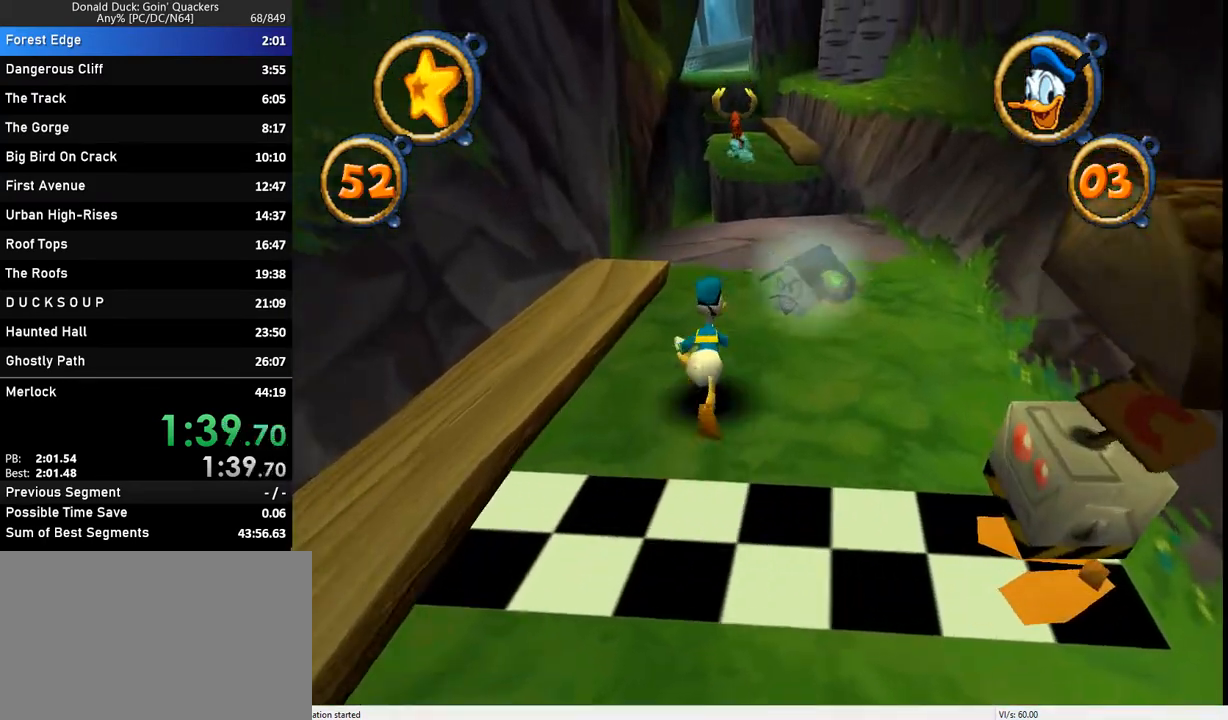
{"keys": ["up"], "events": []}
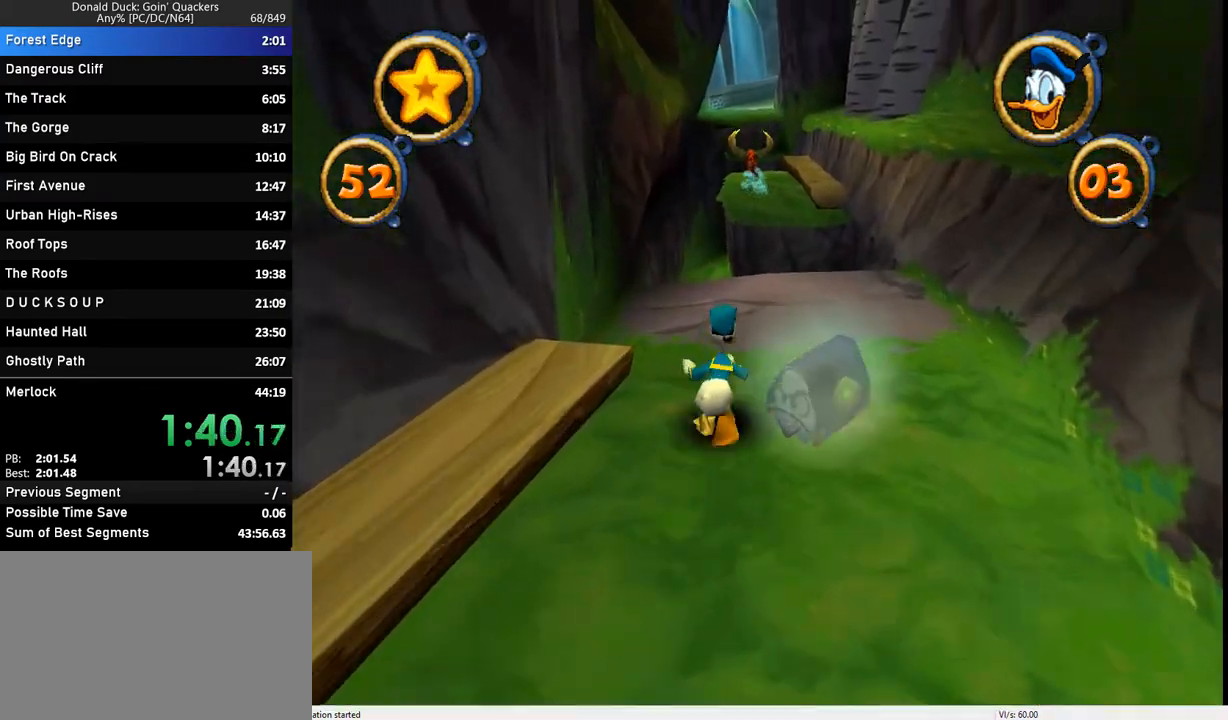
{"keys": ["up"], "events": []}
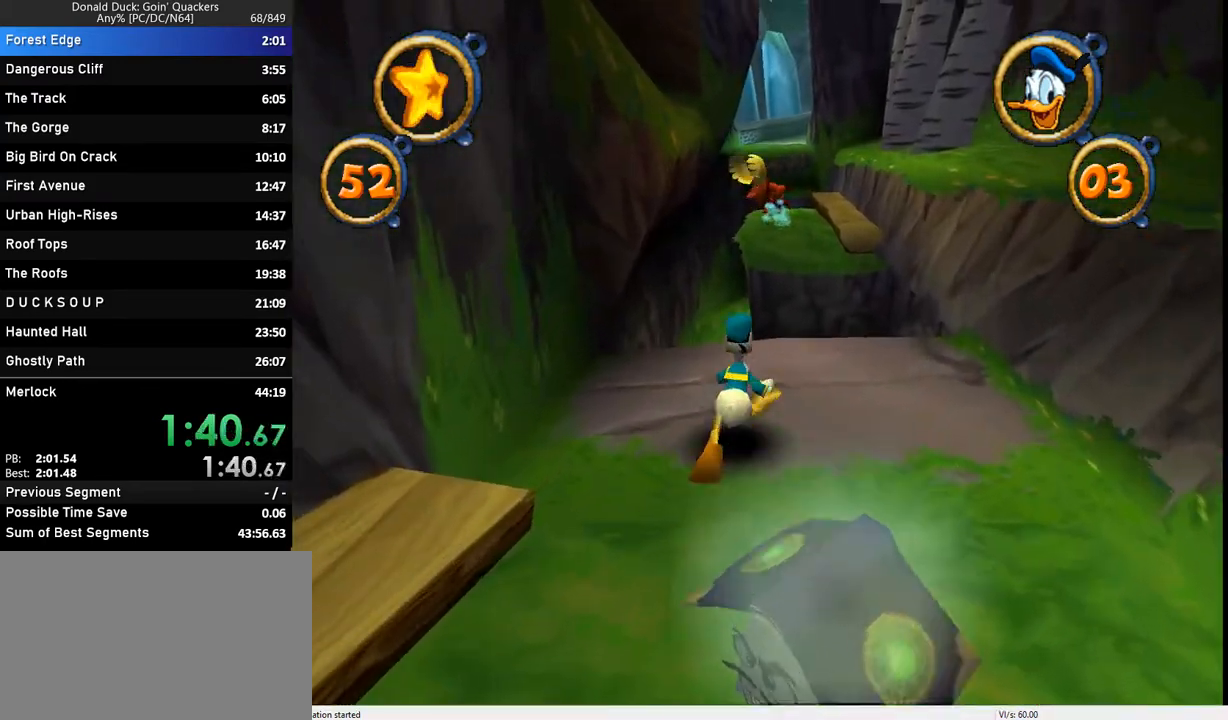
{"keys": ["up"], "events": []}
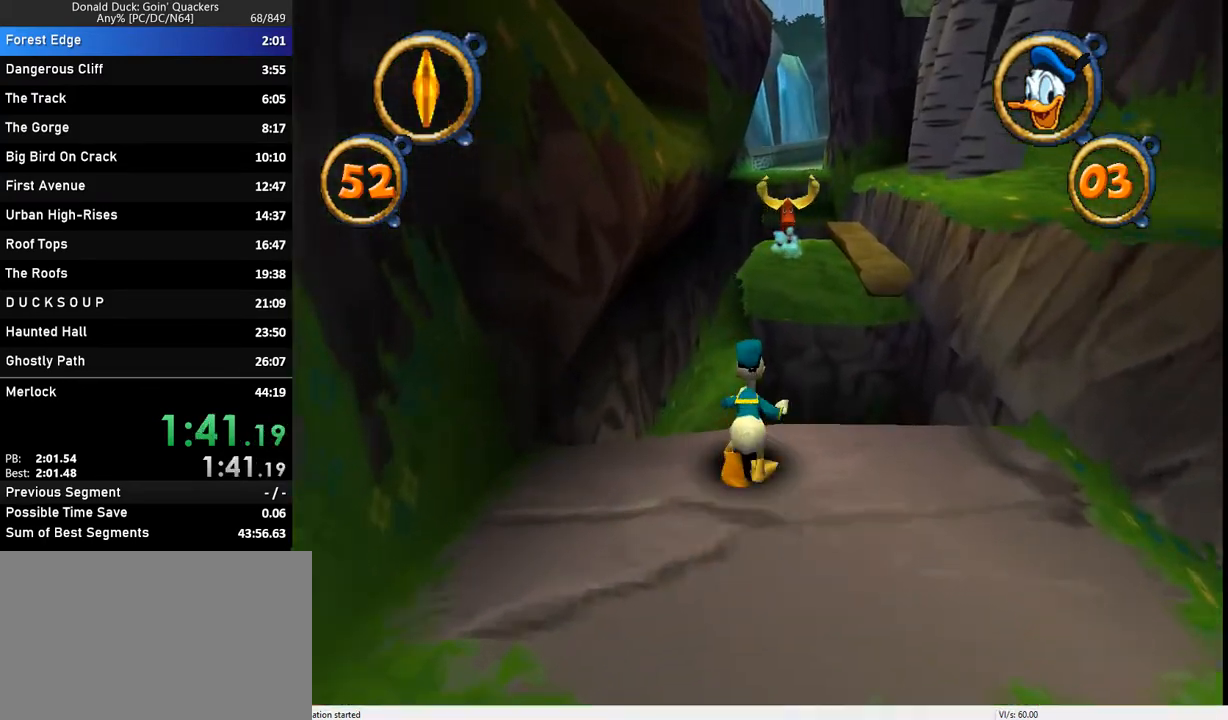
{"keys": ["up"], "events": [[67, "z", "down"], [133, "z", "up"]]}